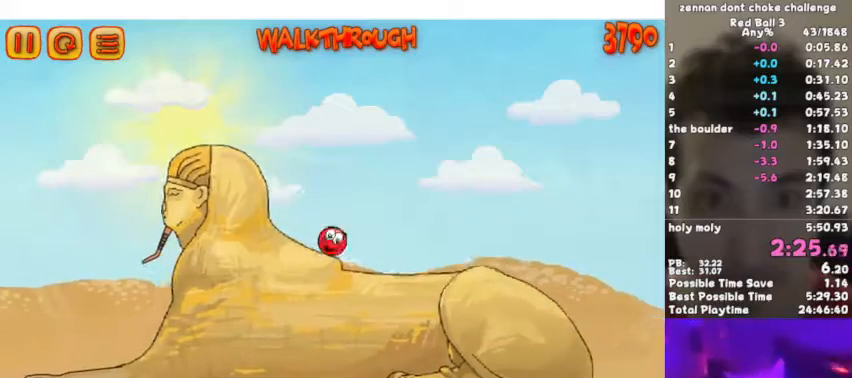
Gameplay with keyboard; each line is a JSON object with the keys held at the frame after it. "events" lists presses ("down") and releases ("up") of "down", "escape", "left", "p", "r", "right" and "up" between this image and that frame as [ms after this image, input, new state], when the widget could be followed in between. No other keys are recorded. Mouse input is not recorded.
{"keys": ["right", "up"], "events": [[367, "p", "down"], [367, "up", "down"], [467, "p", "up"]]}
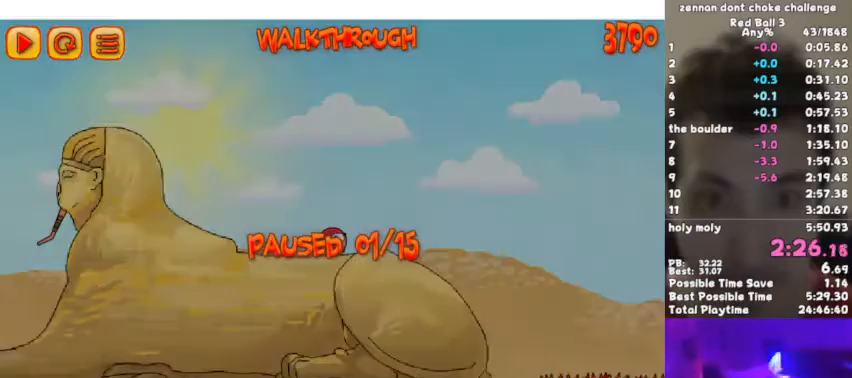
{"keys": ["p", "right", "up"], "events": [[467, "p", "down"]]}
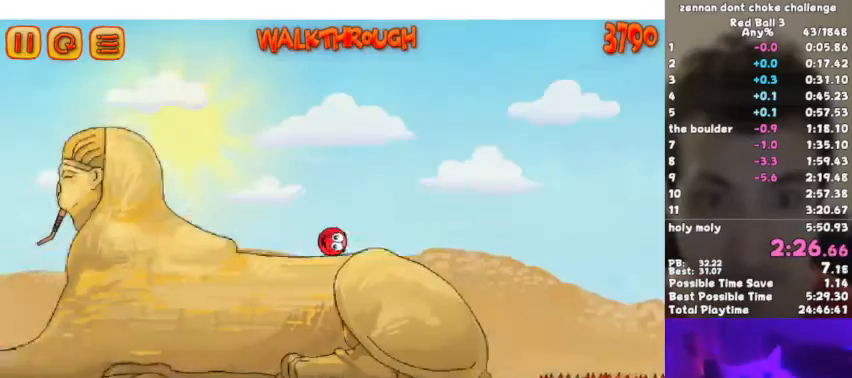
{"keys": ["right", "up"], "events": [[67, "p", "up"]]}
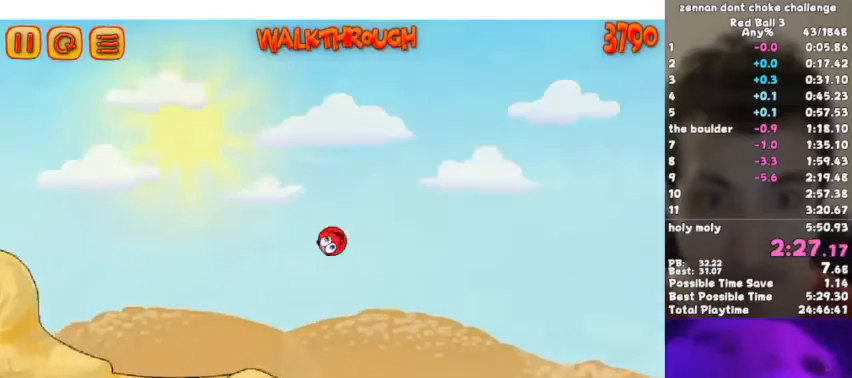
{"keys": ["right"], "events": [[467, "up", "up"]]}
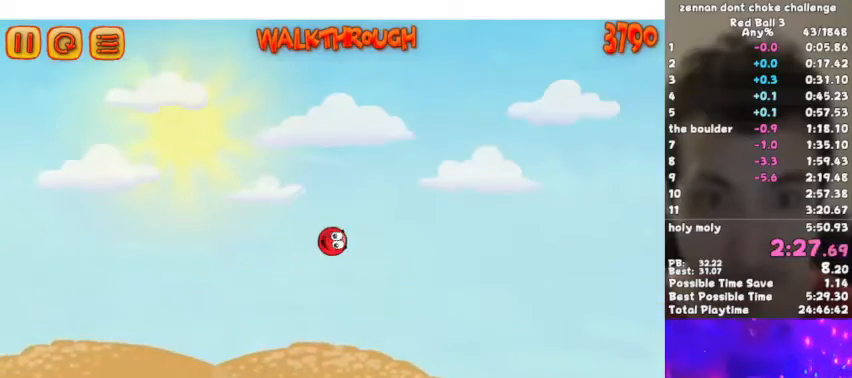
{"keys": ["right"], "events": [[200, "p", "down"], [367, "p", "up"]]}
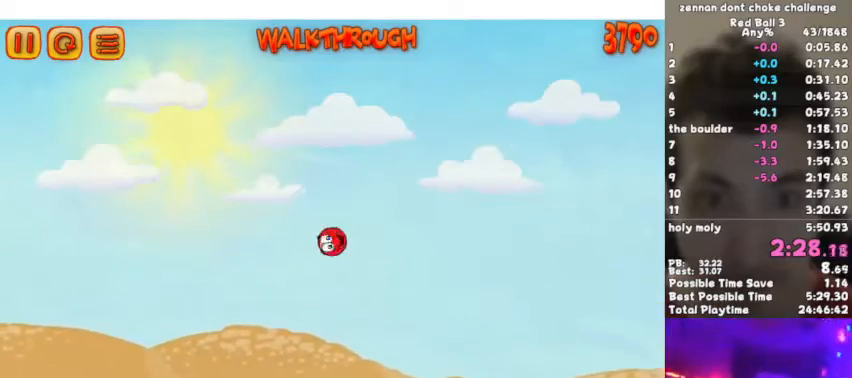
{"keys": ["right"], "events": []}
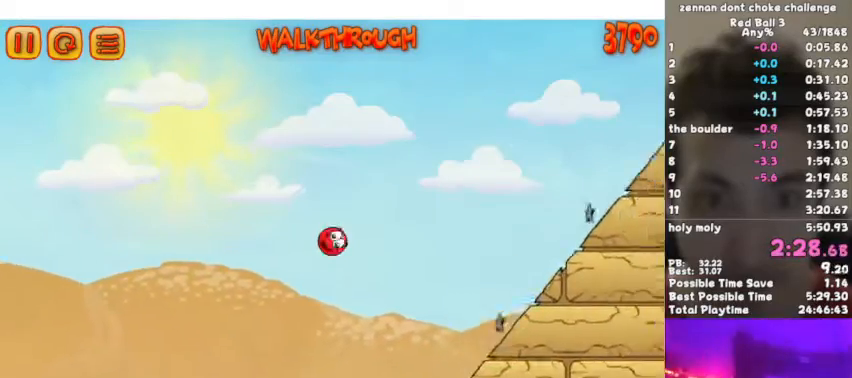
{"keys": ["right", "up"], "events": [[200, "up", "down"]]}
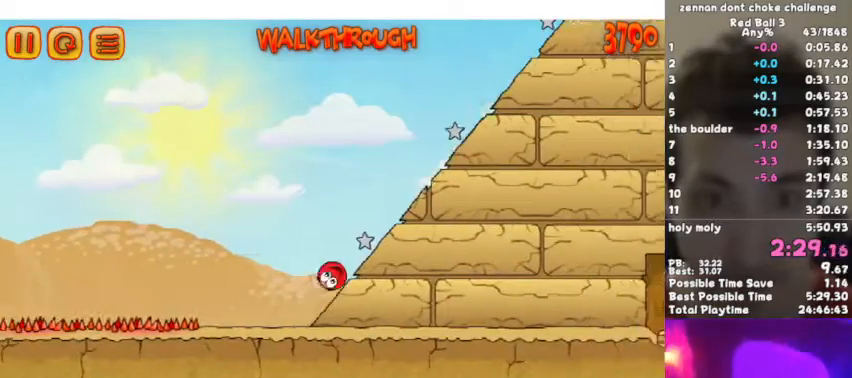
{"keys": ["right", "up"], "events": []}
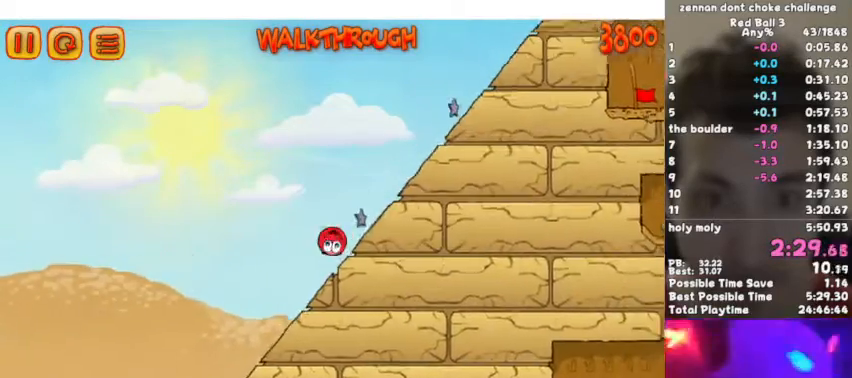
{"keys": ["right", "up"], "events": []}
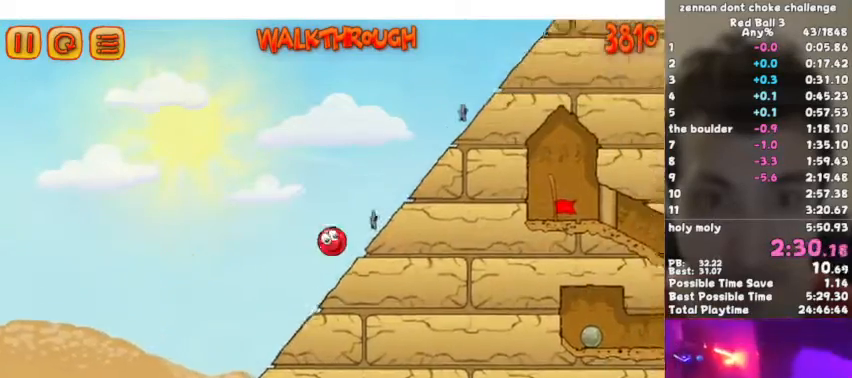
{"keys": ["right", "up"], "events": []}
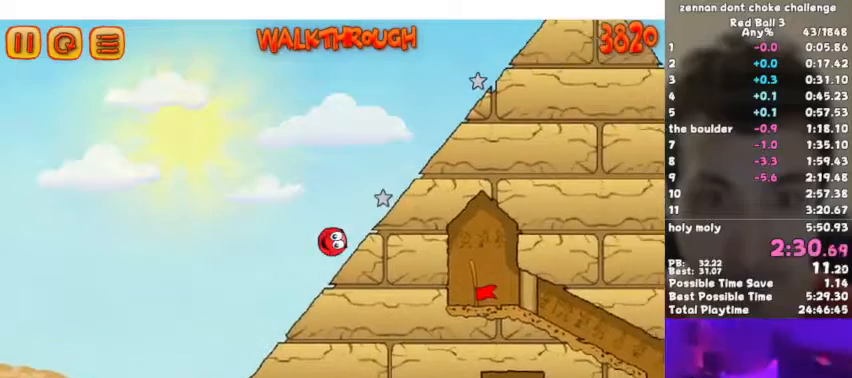
{"keys": ["right"], "events": [[400, "up", "up"]]}
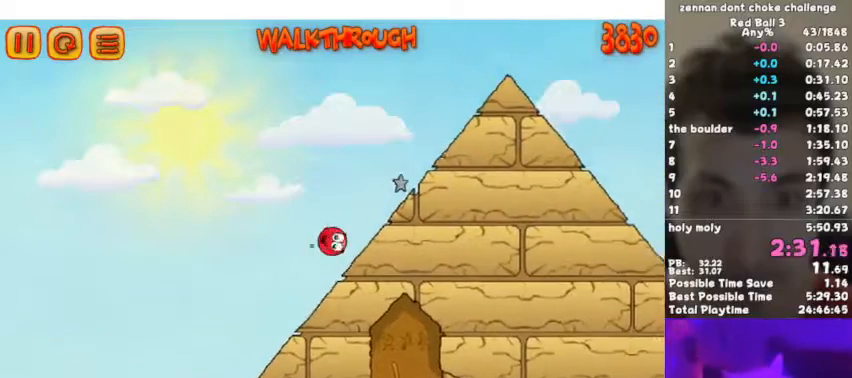
{"keys": ["right", "up"], "events": [[233, "up", "down"]]}
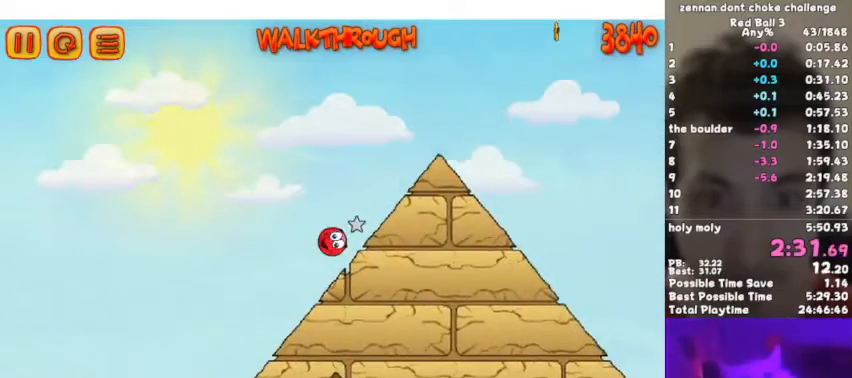
{"keys": ["right", "up"], "events": []}
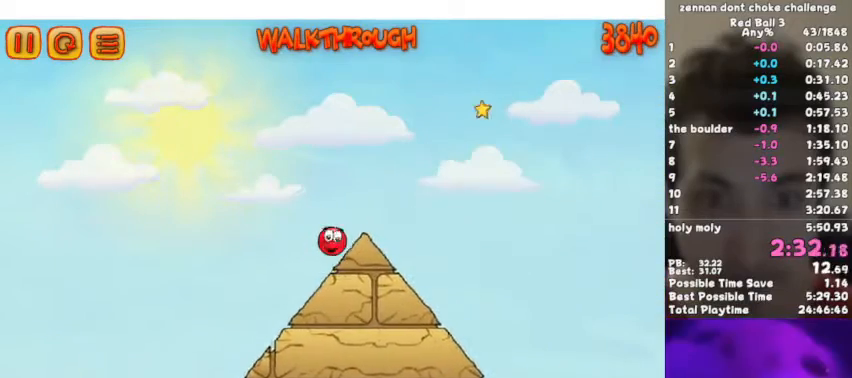
{"keys": [], "events": [[33, "up", "up"], [300, "right", "up"]]}
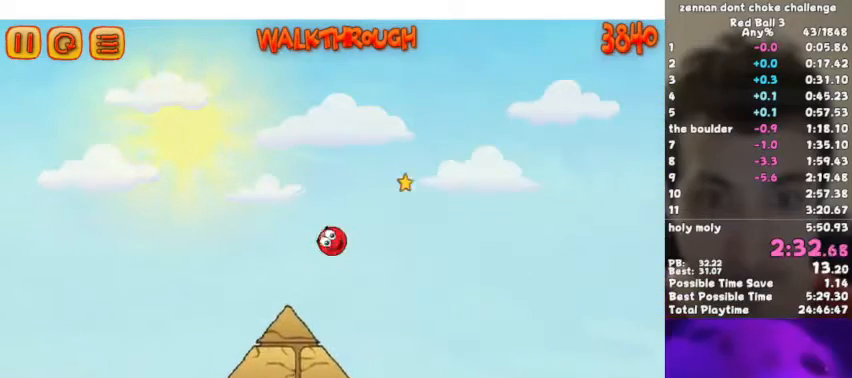
{"keys": [], "events": [[367, "p", "down"], [400, "p", "up"]]}
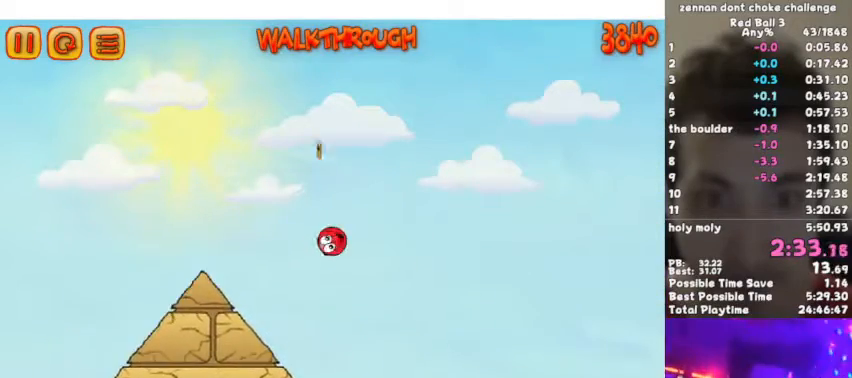
{"keys": ["left"], "events": [[133, "left", "down"]]}
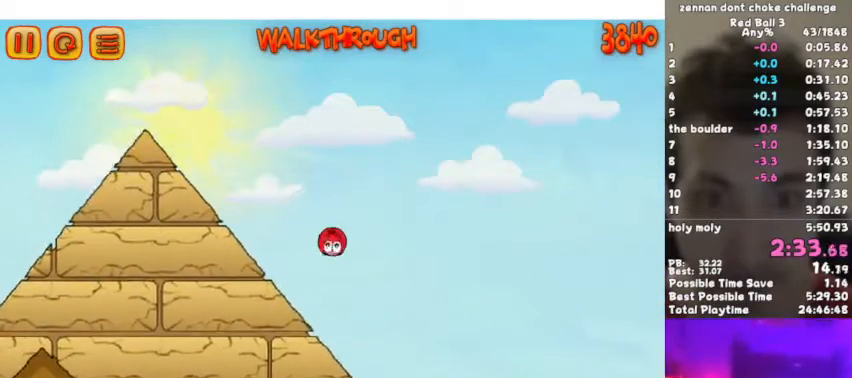
{"keys": ["left"], "events": []}
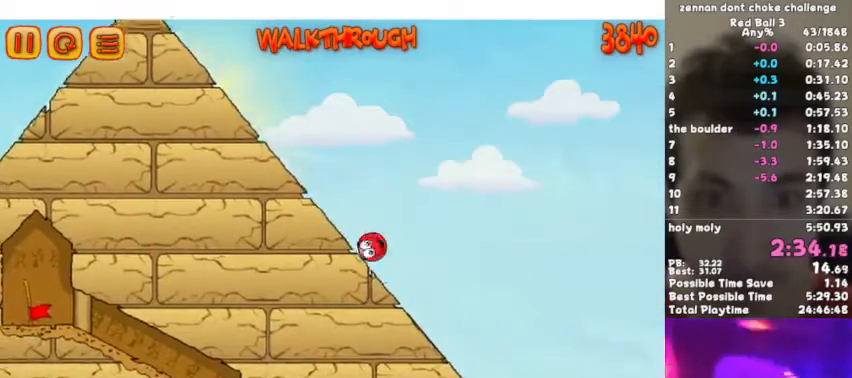
{"keys": ["left"], "events": []}
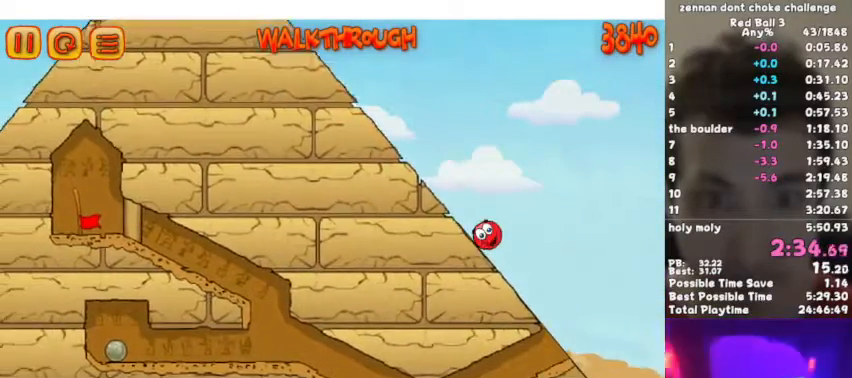
{"keys": ["left"], "events": [[100, "left", "up"], [167, "left", "down"], [267, "left", "up"], [400, "left", "down"]]}
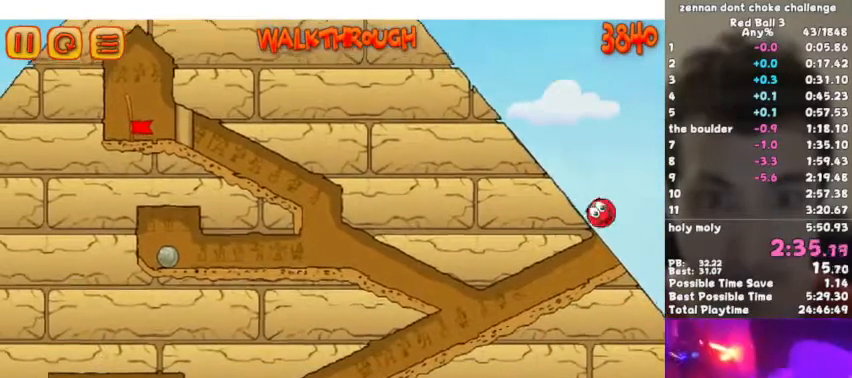
{"keys": ["left"], "events": []}
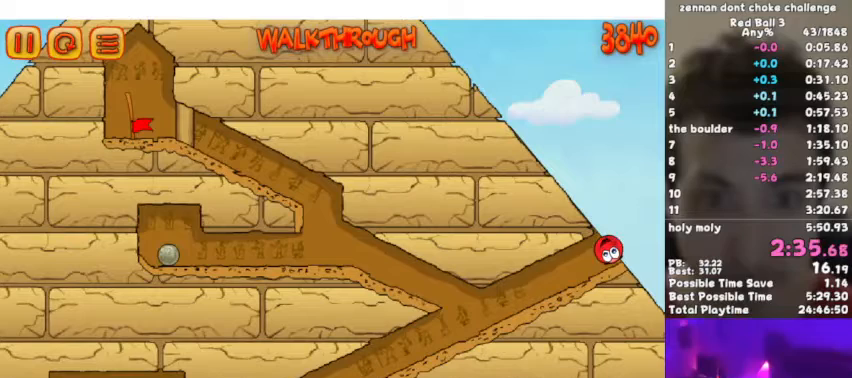
{"keys": [], "events": [[133, "left", "up"]]}
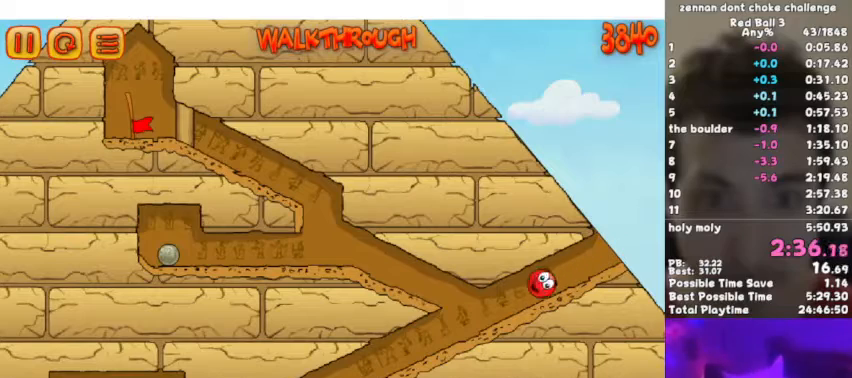
{"keys": ["up"], "events": [[367, "up", "down"]]}
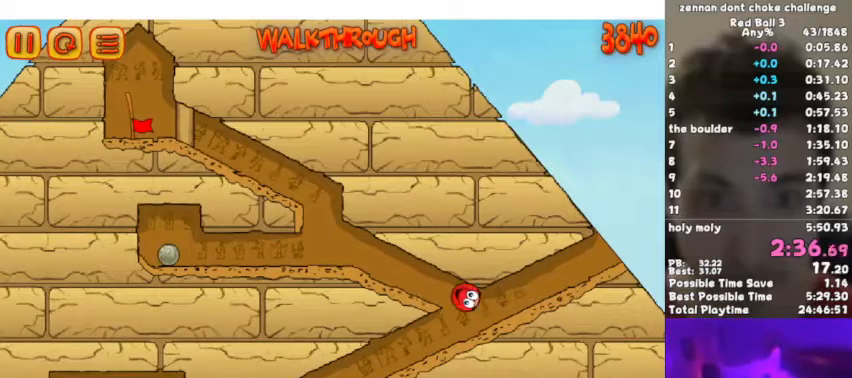
{"keys": ["left"], "events": [[100, "left", "down"], [267, "up", "up"]]}
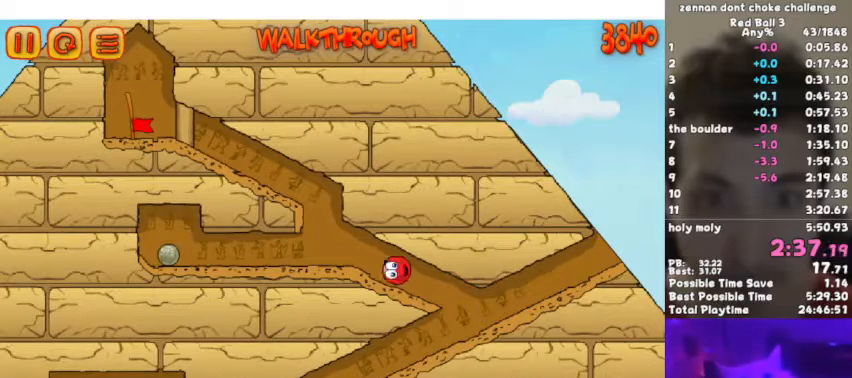
{"keys": ["left"], "events": []}
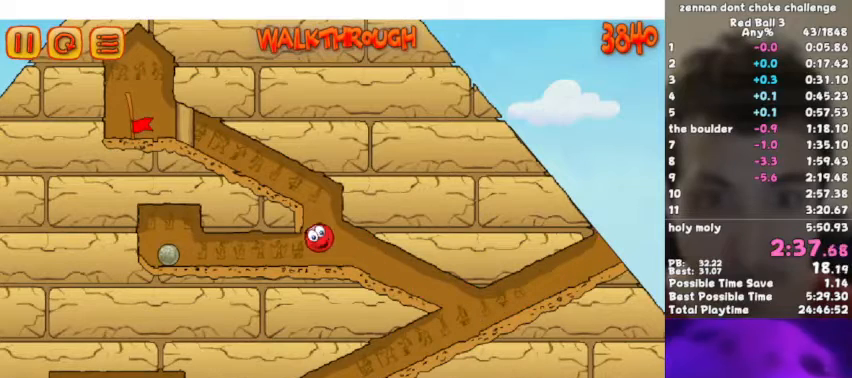
{"keys": ["left", "p"], "events": [[400, "p", "down"]]}